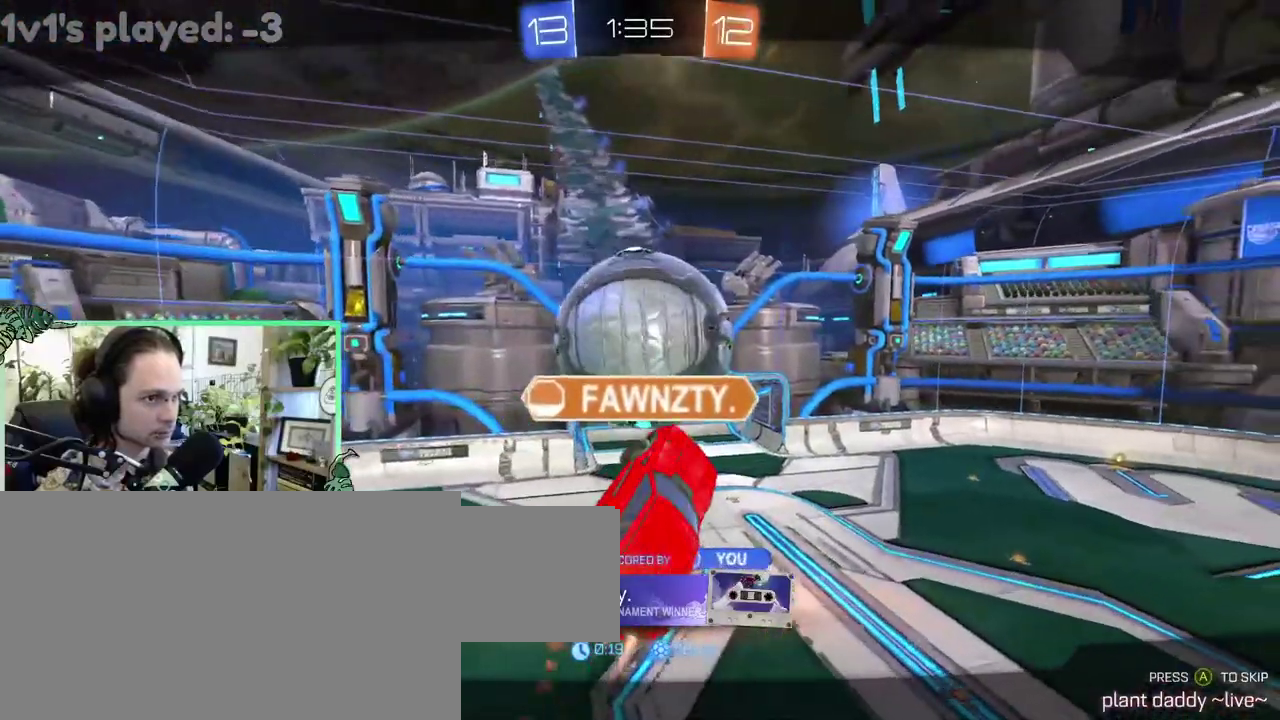
Gameplay with a controller (Xbox layout); each line is a JSON object with the inputs held at the frame after it. "events" lists button and stick changes between this image and that frame as [ms after this image, input, new state], when the widget could be followed in between. This overlay highlights the sticks when they move; stick clicks (L3 R3) are not distinguishable. This document gives stick clicks only as held states, not as events. Not read: L2 R2.
{"buttons": [], "left_stick": "center", "right_stick": "center", "events": [[150, "A", "down"], [217, "A", "up"]]}
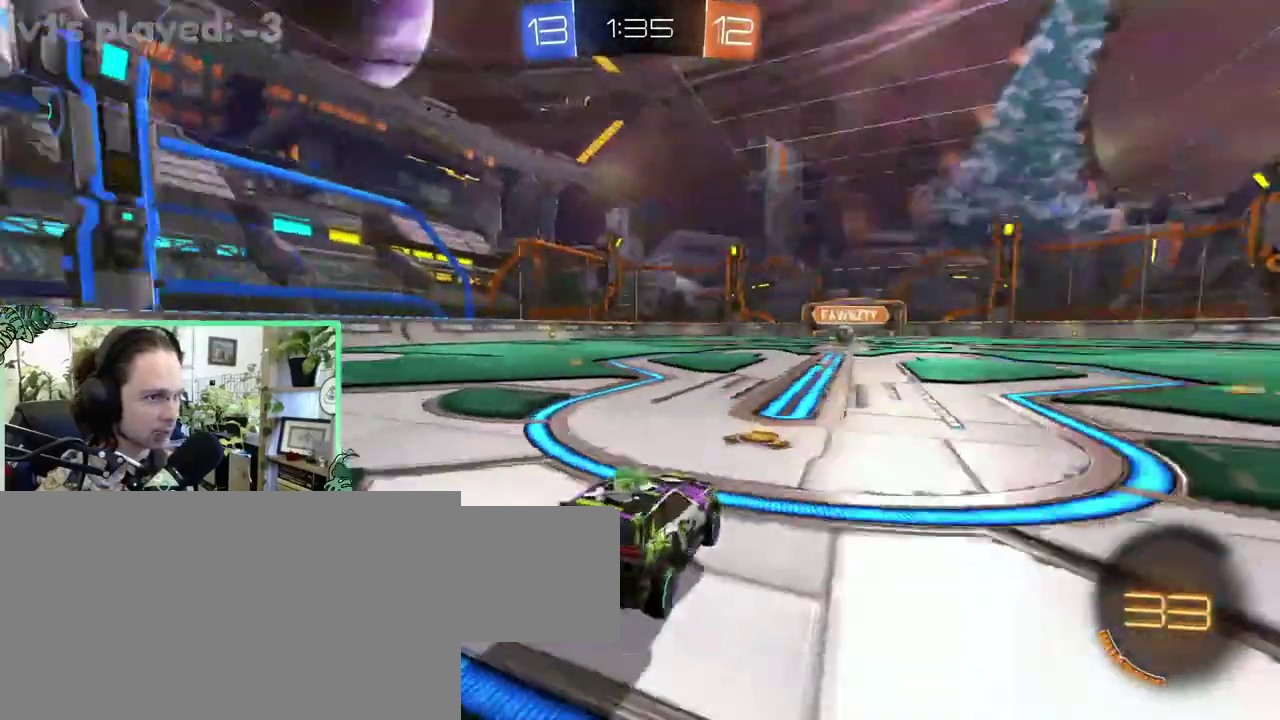
{"buttons": [], "left_stick": "center", "right_stick": "center", "events": []}
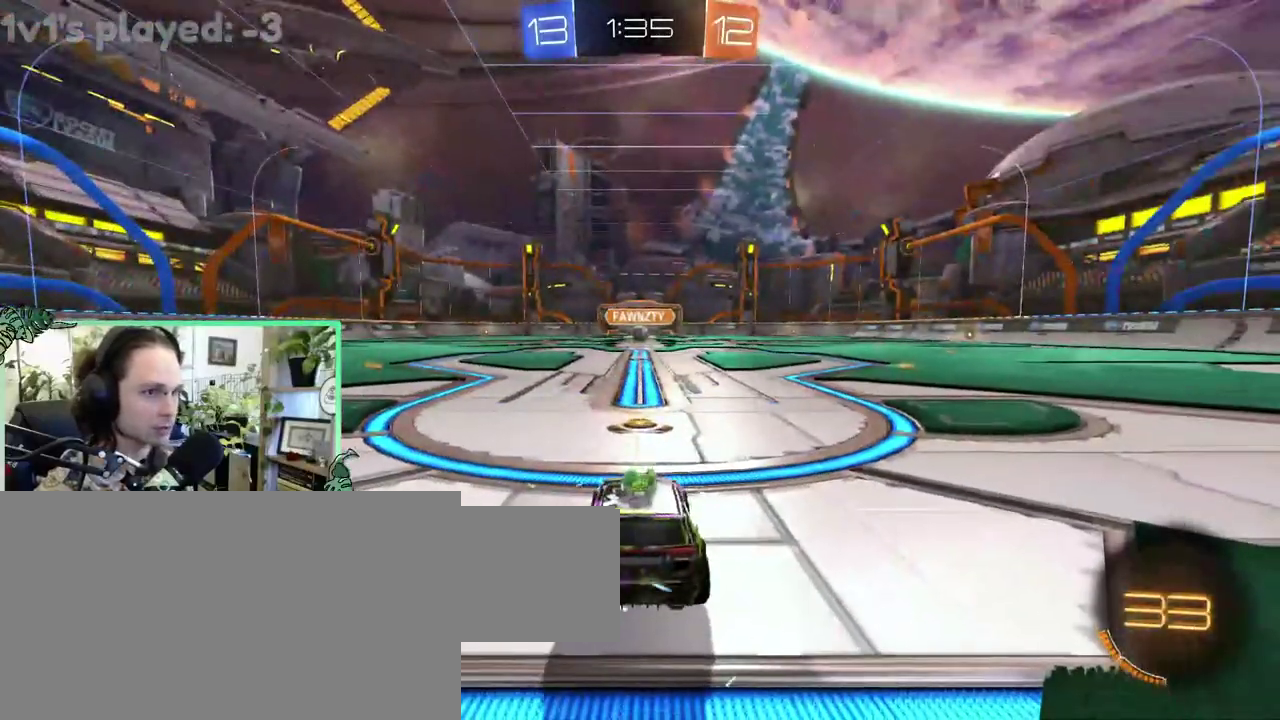
{"buttons": [], "left_stick": "center", "right_stick": "center", "events": []}
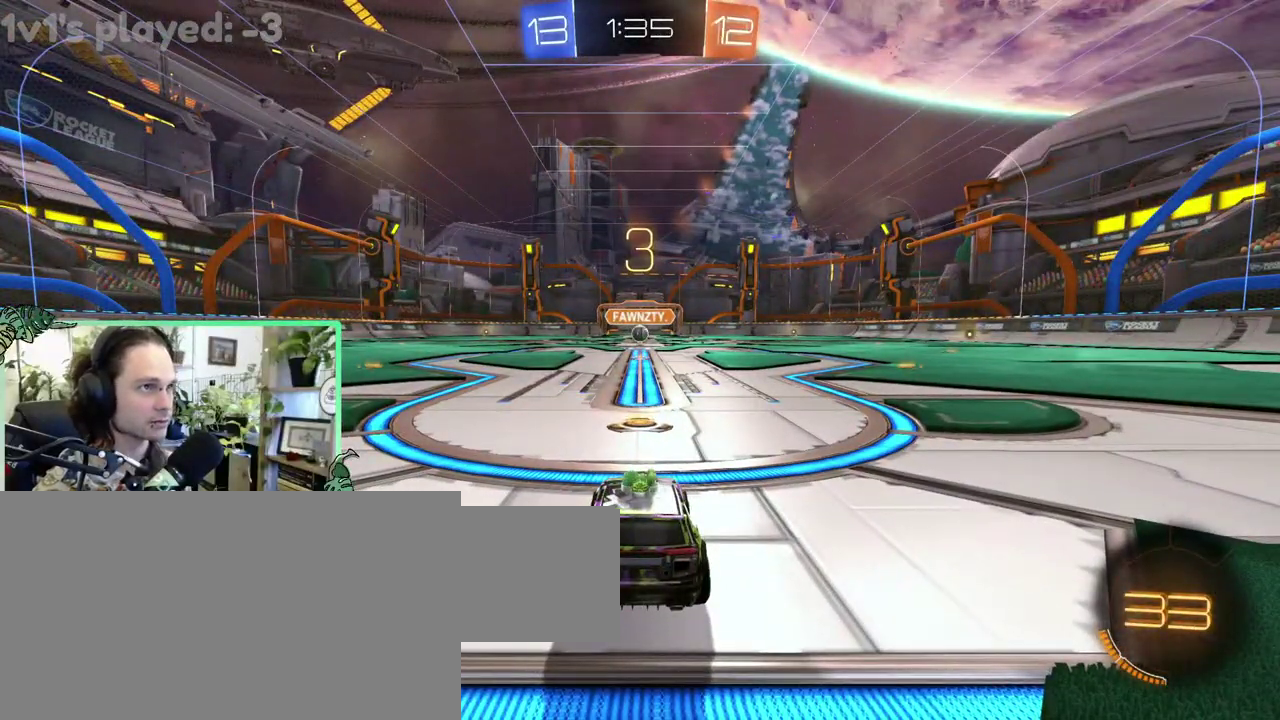
{"buttons": [], "left_stick": "center", "right_stick": "center", "events": [[50, "Y", "down"], [167, "Y", "up"], [350, "Y", "down"], [483, "Y", "up"]]}
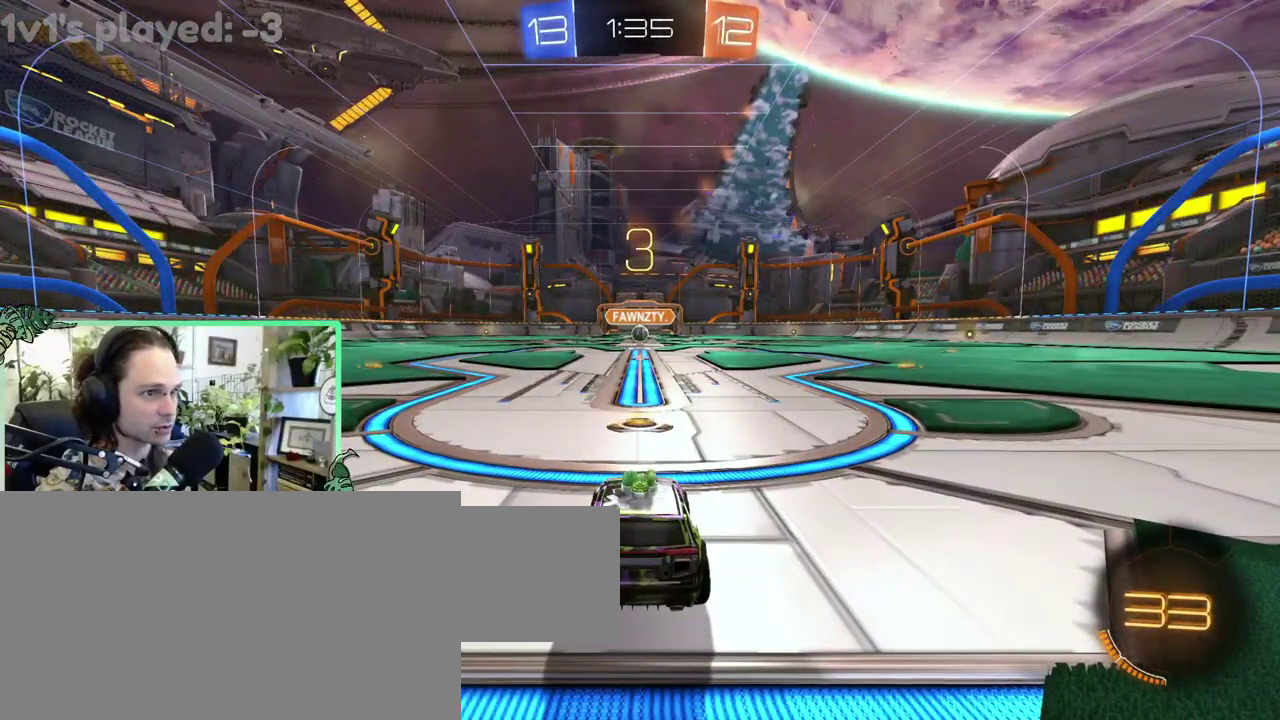
{"buttons": [], "left_stick": "center", "right_stick": "center", "events": []}
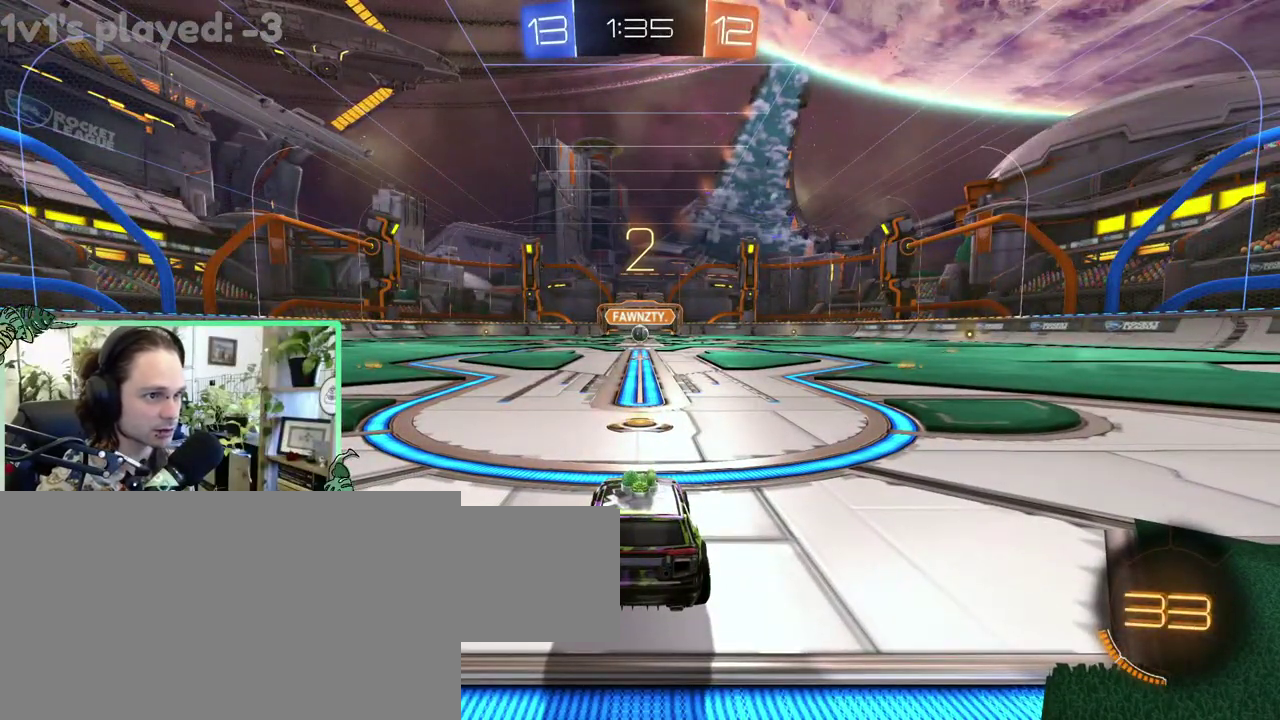
{"buttons": [], "left_stick": "center", "right_stick": "center", "events": []}
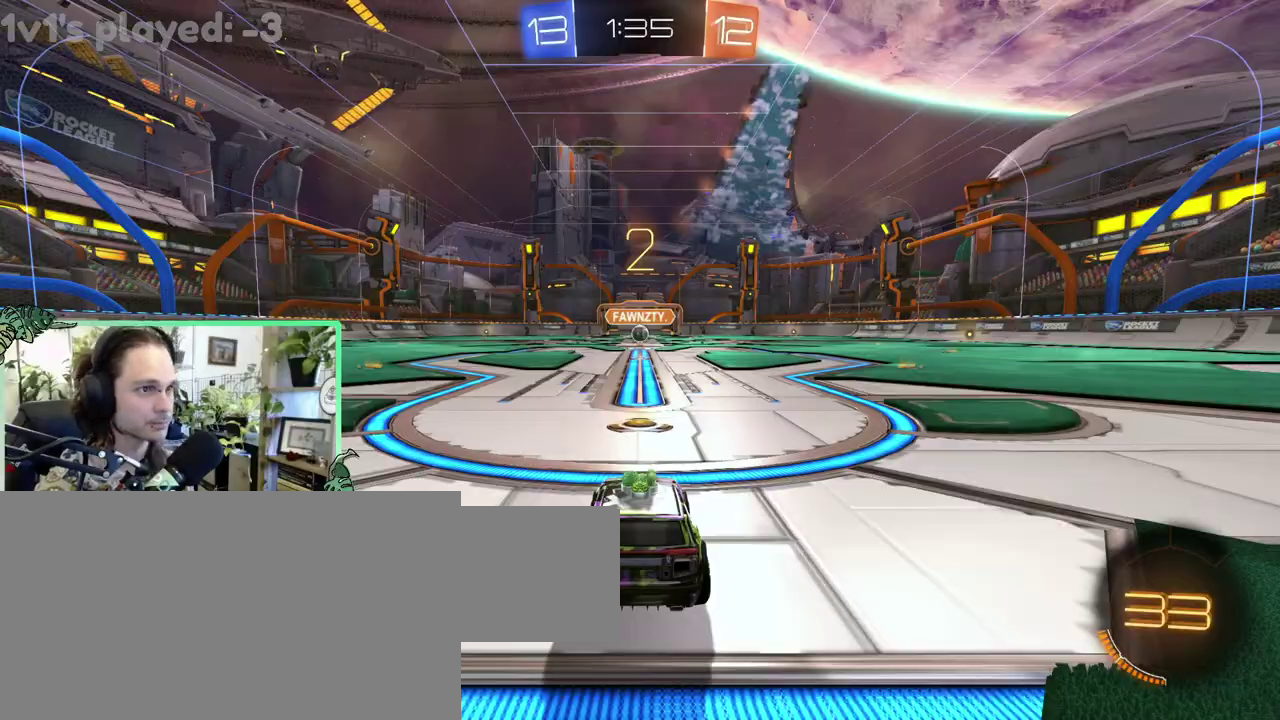
{"buttons": [], "left_stick": "center", "right_stick": "center", "events": []}
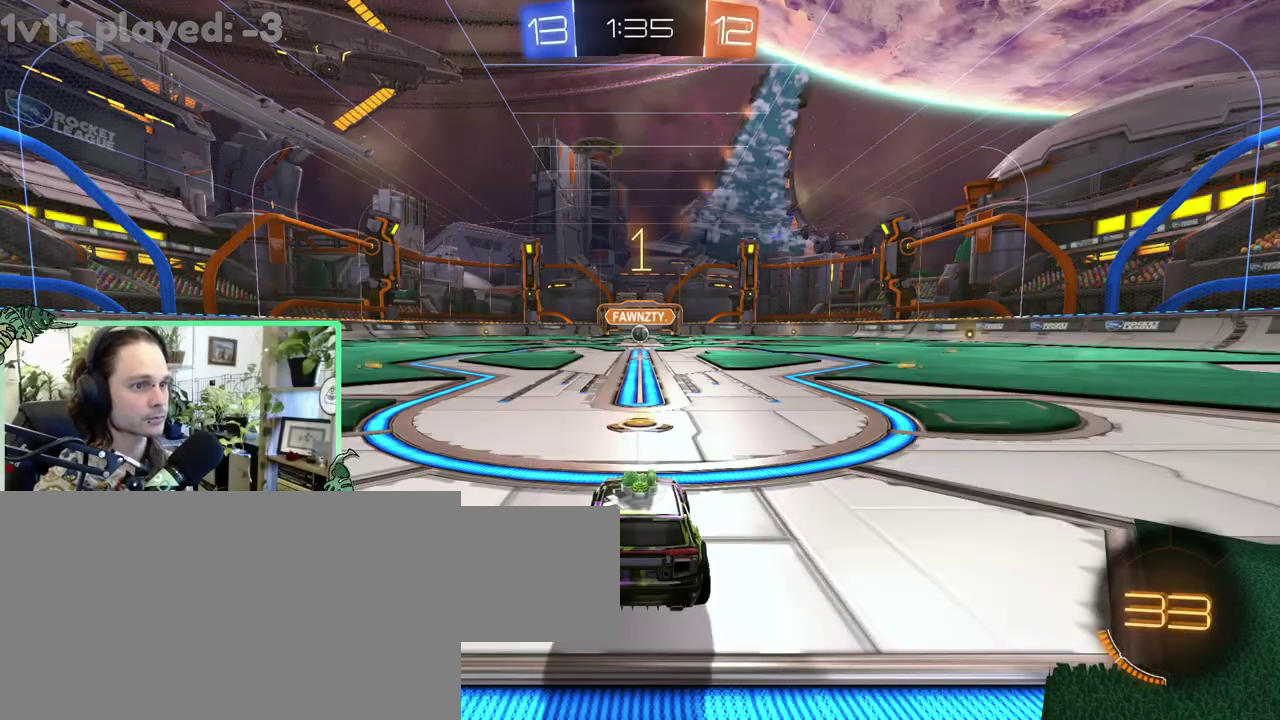
{"buttons": [], "left_stick": "center", "right_stick": "center", "events": []}
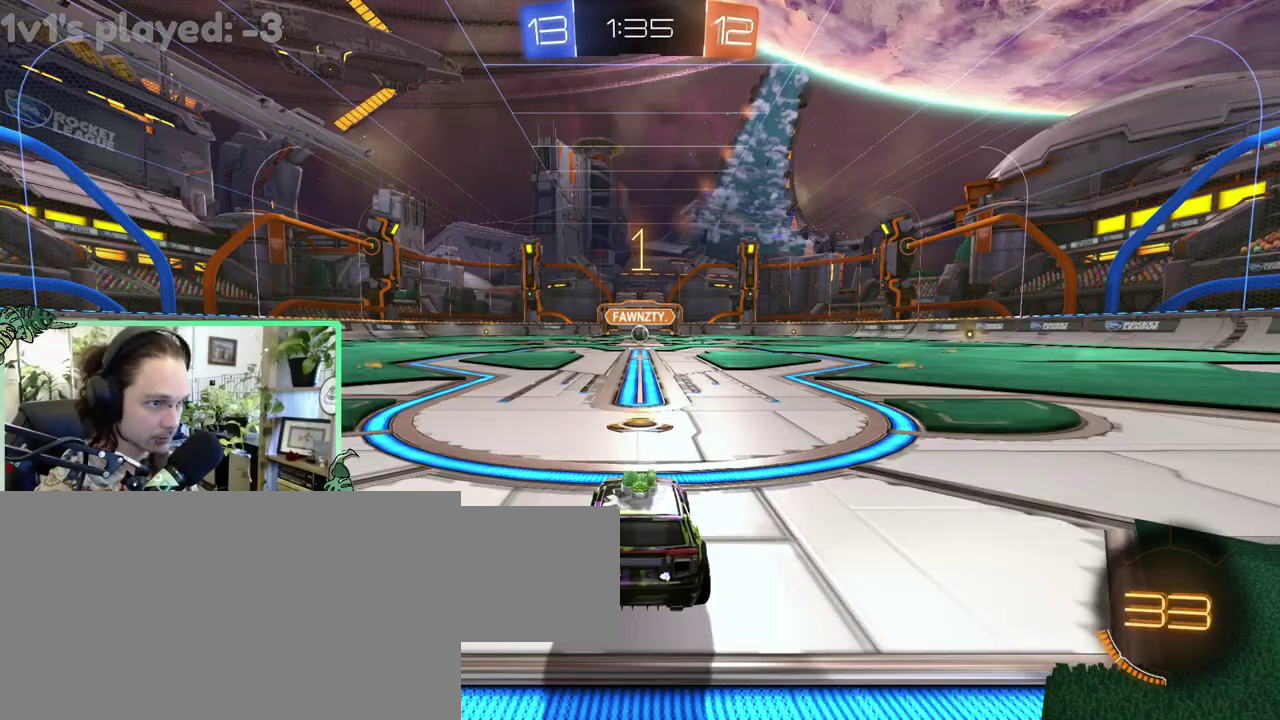
{"buttons": ["B"], "left_stick": "center", "right_stick": "center", "events": [[17, "B", "down"]]}
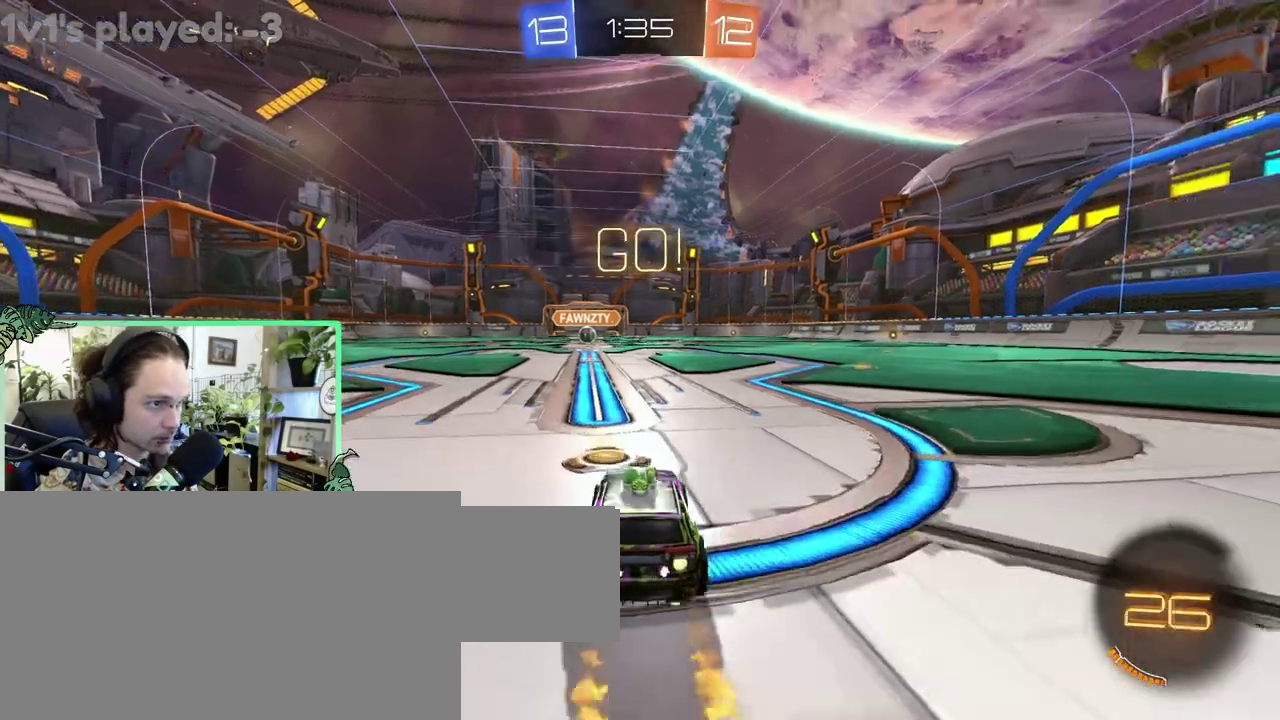
{"buttons": ["B"], "left_stick": "down", "right_stick": "center"}
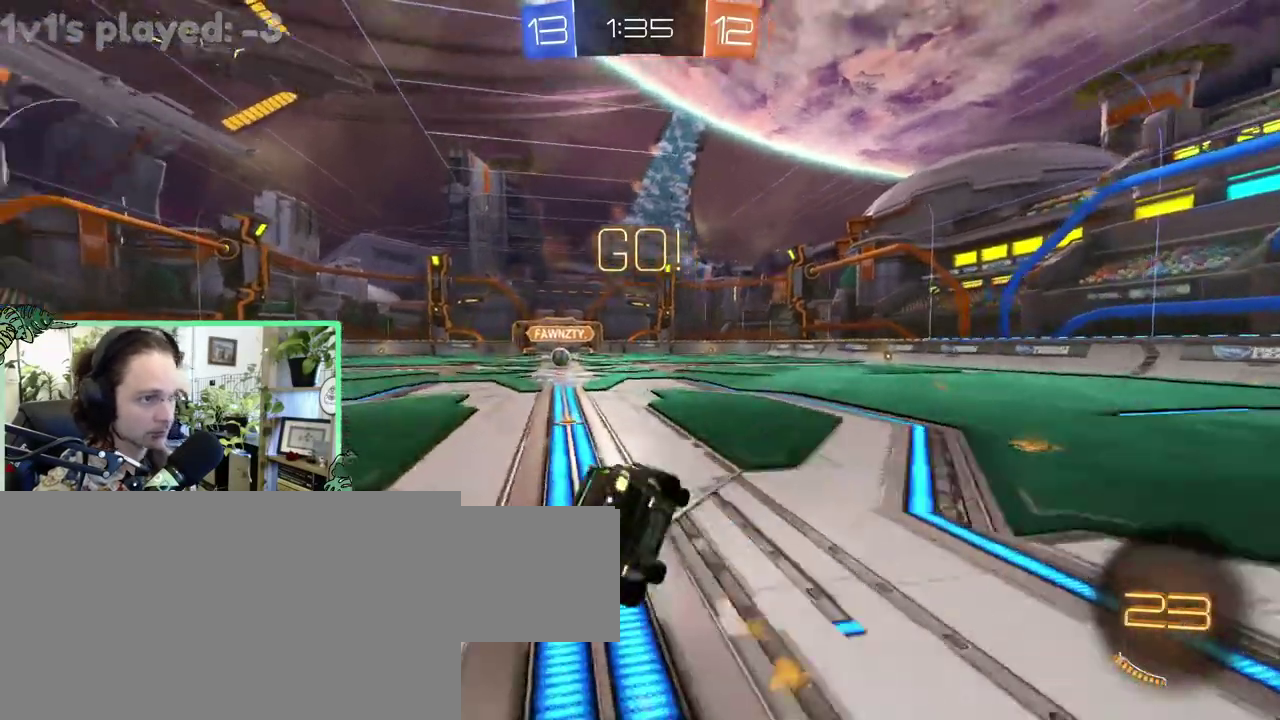
{"buttons": ["B", "L1"], "left_stick": "down-left", "right_stick": "center"}
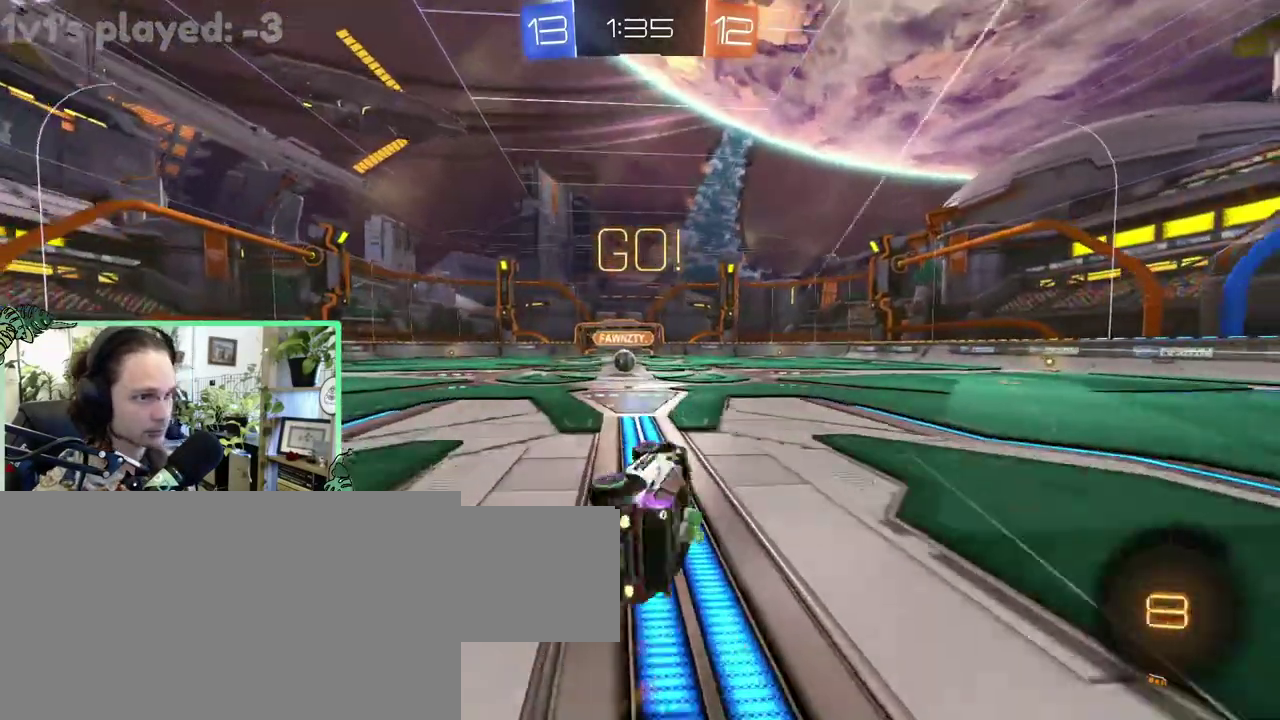
{"buttons": [], "left_stick": "center", "right_stick": "center"}
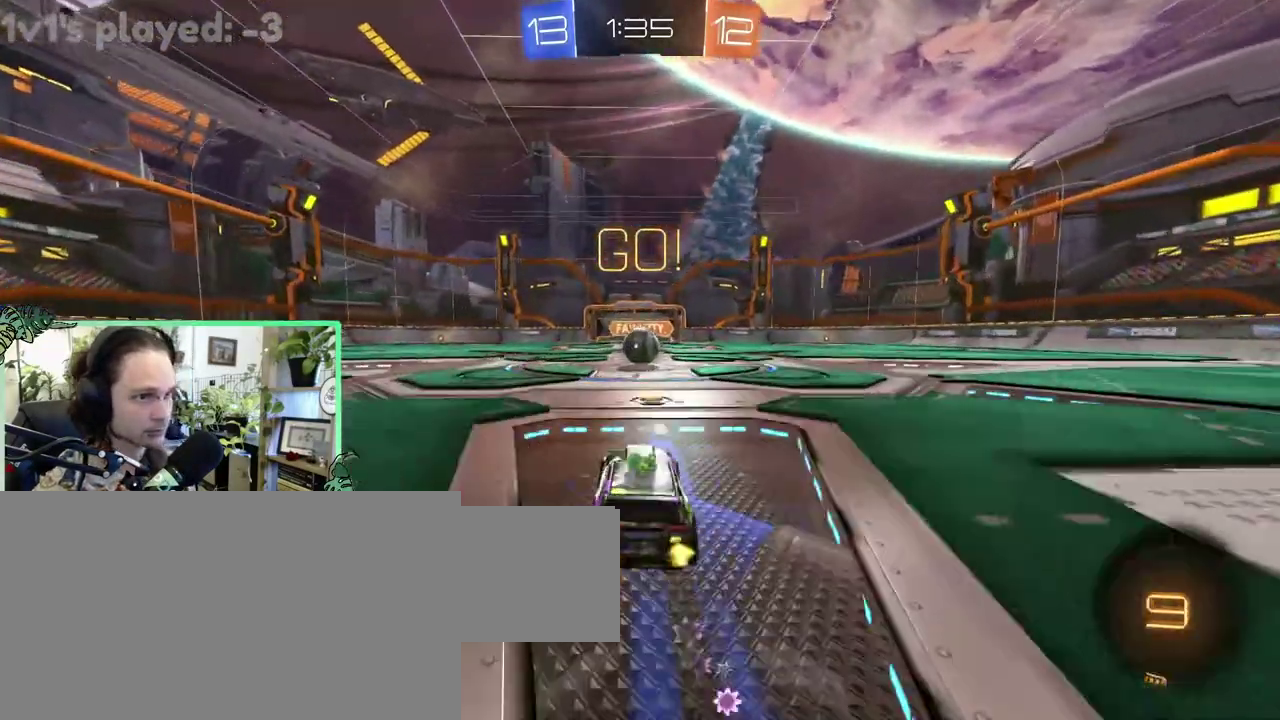
{"buttons": ["A"], "left_stick": "center", "right_stick": "center", "events": [[450, "A", "down"]]}
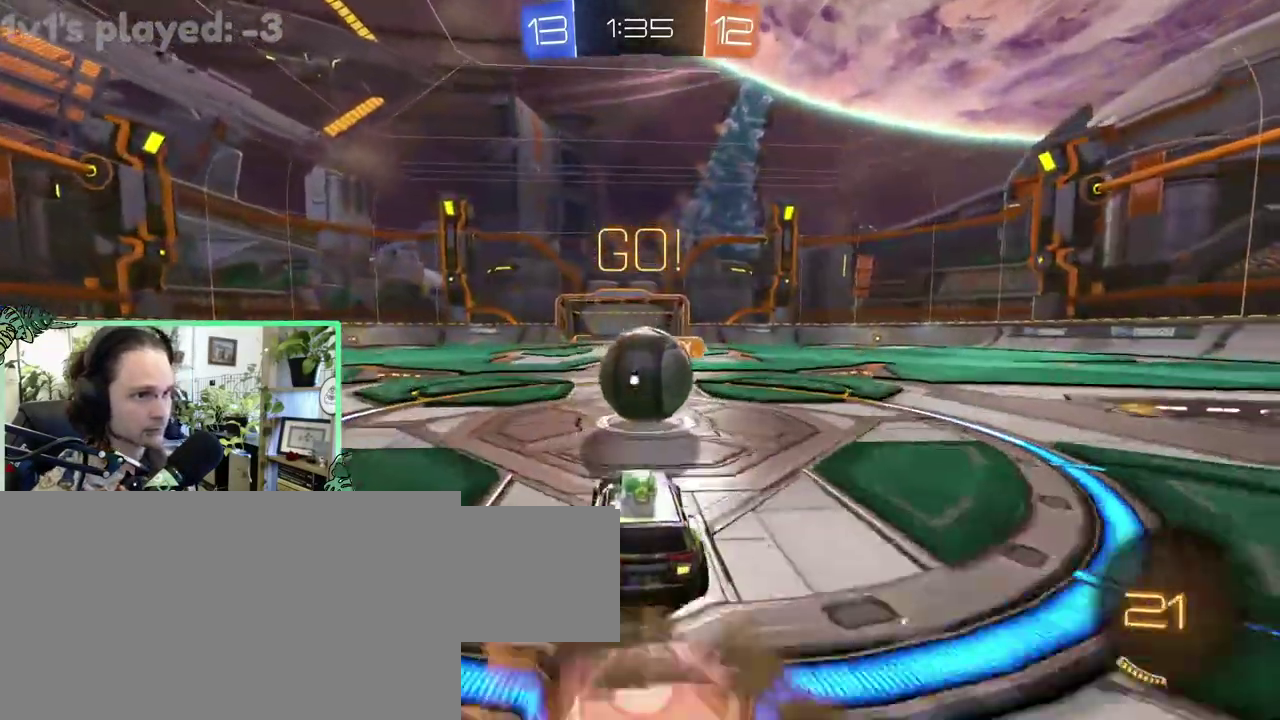
{"buttons": ["R1"], "left_stick": "up-left", "right_stick": "center"}
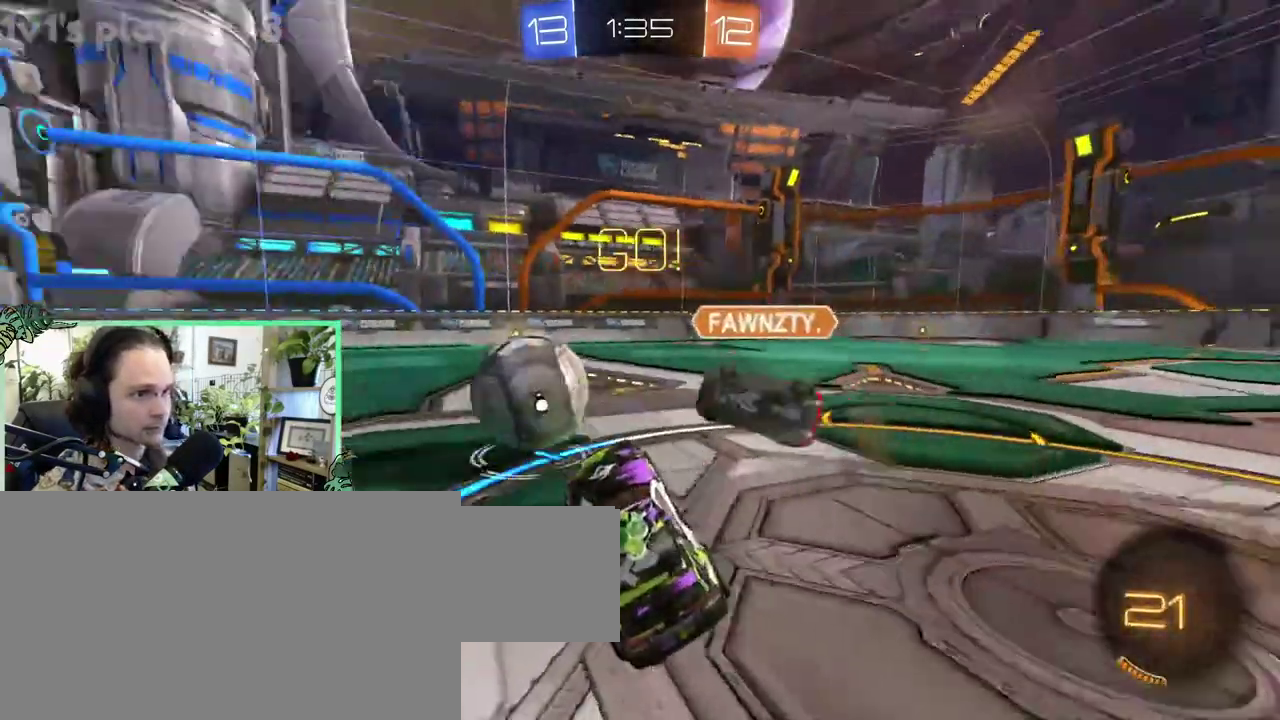
{"buttons": ["A", "B"], "left_stick": "up-right", "right_stick": "center"}
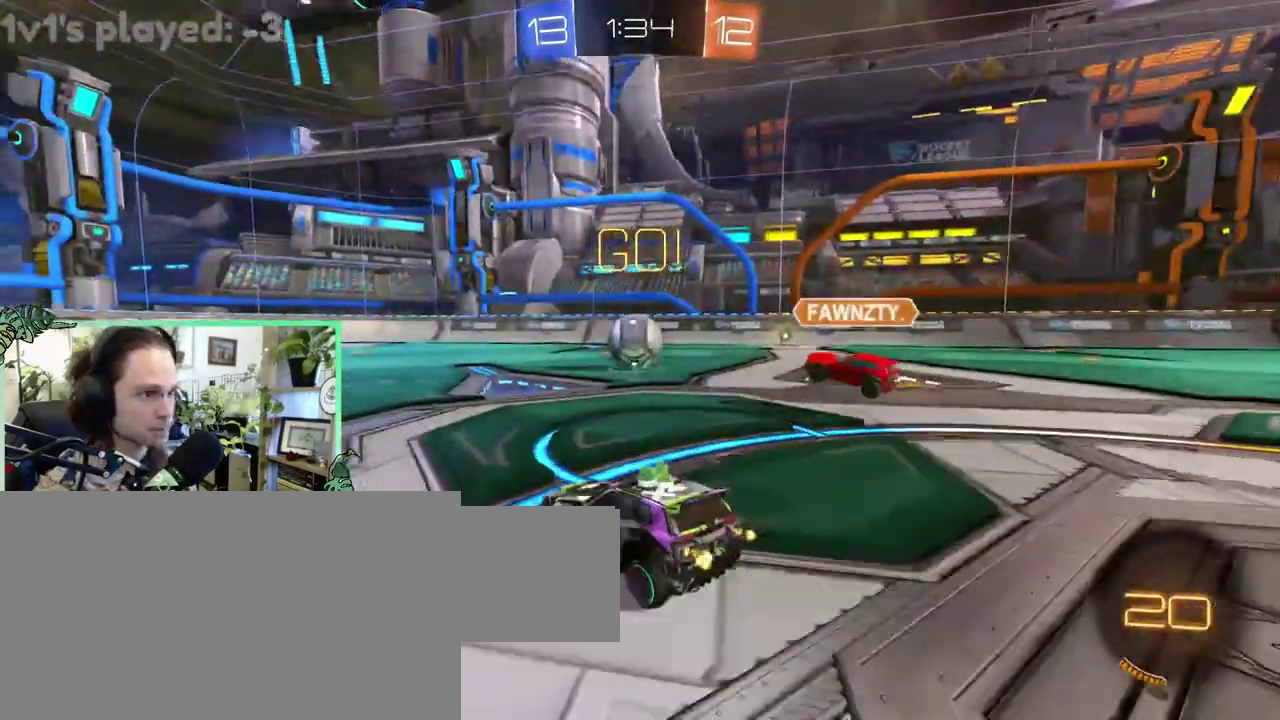
{"buttons": ["A", "B", "L1", "L3"], "left_stick": "down-right", "right_stick": "center"}
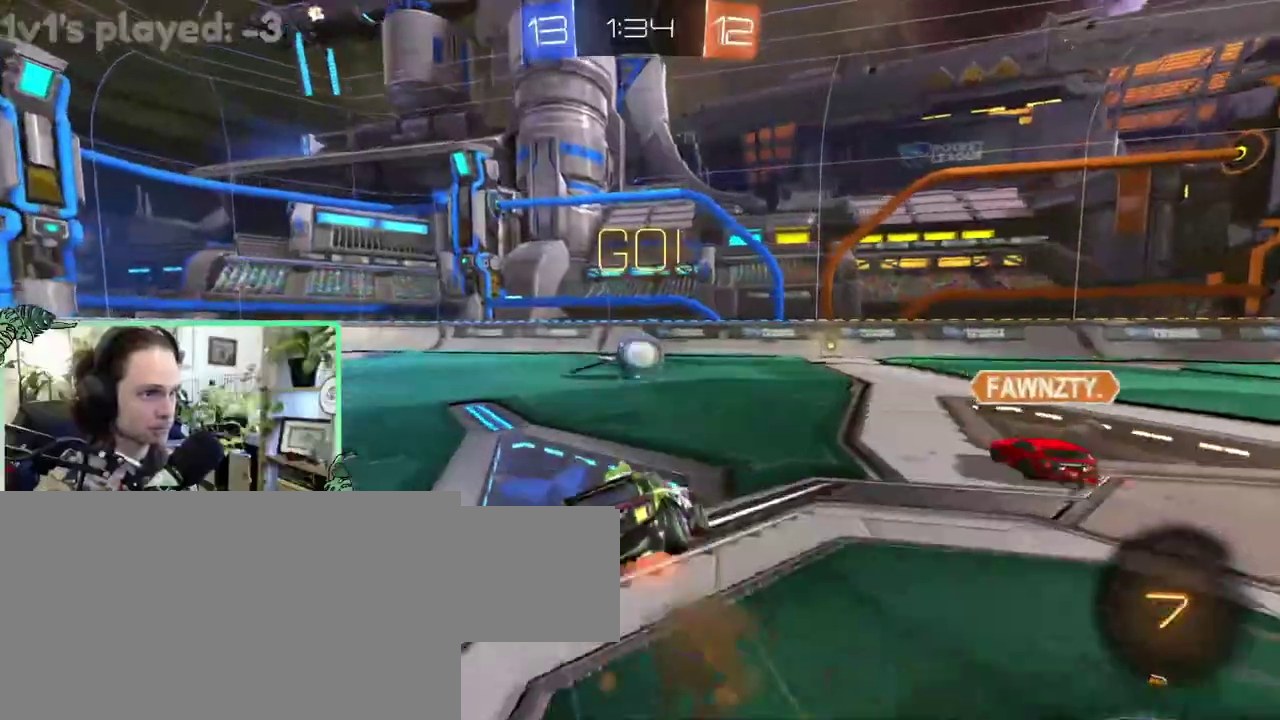
{"buttons": ["L1"], "left_stick": "down-left", "right_stick": "center"}
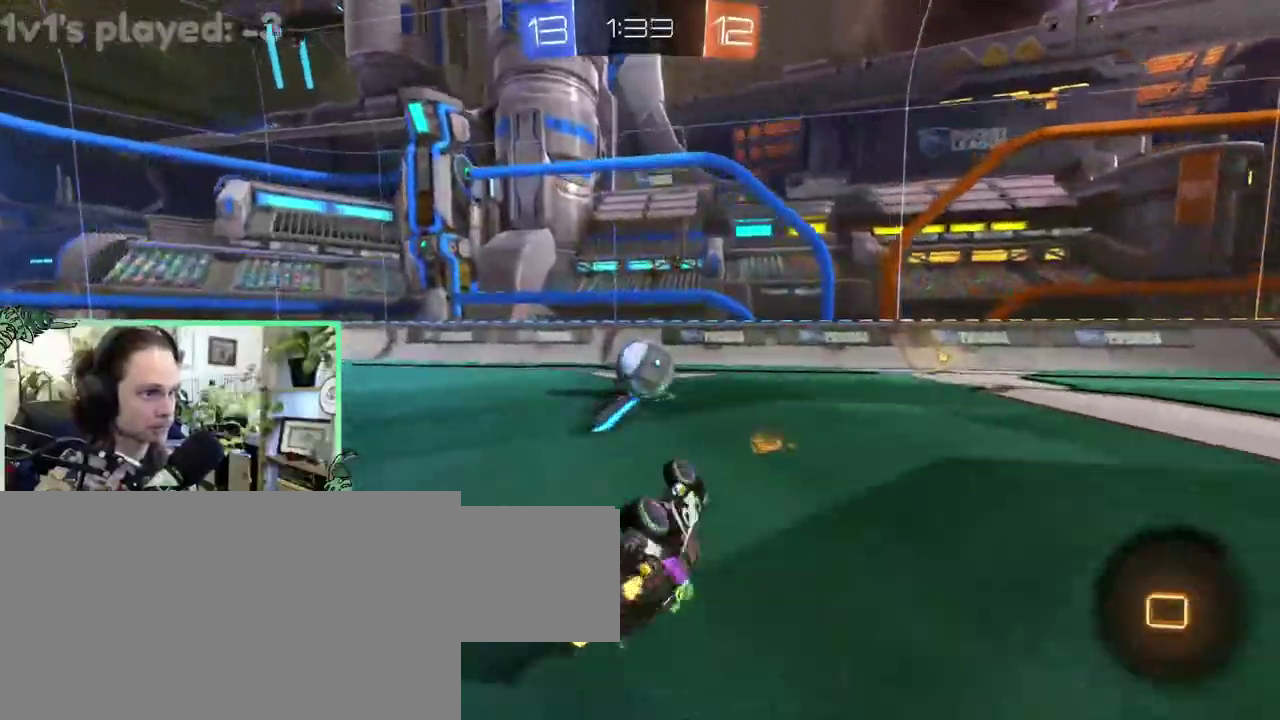
{"buttons": [], "left_stick": "center", "right_stick": "center"}
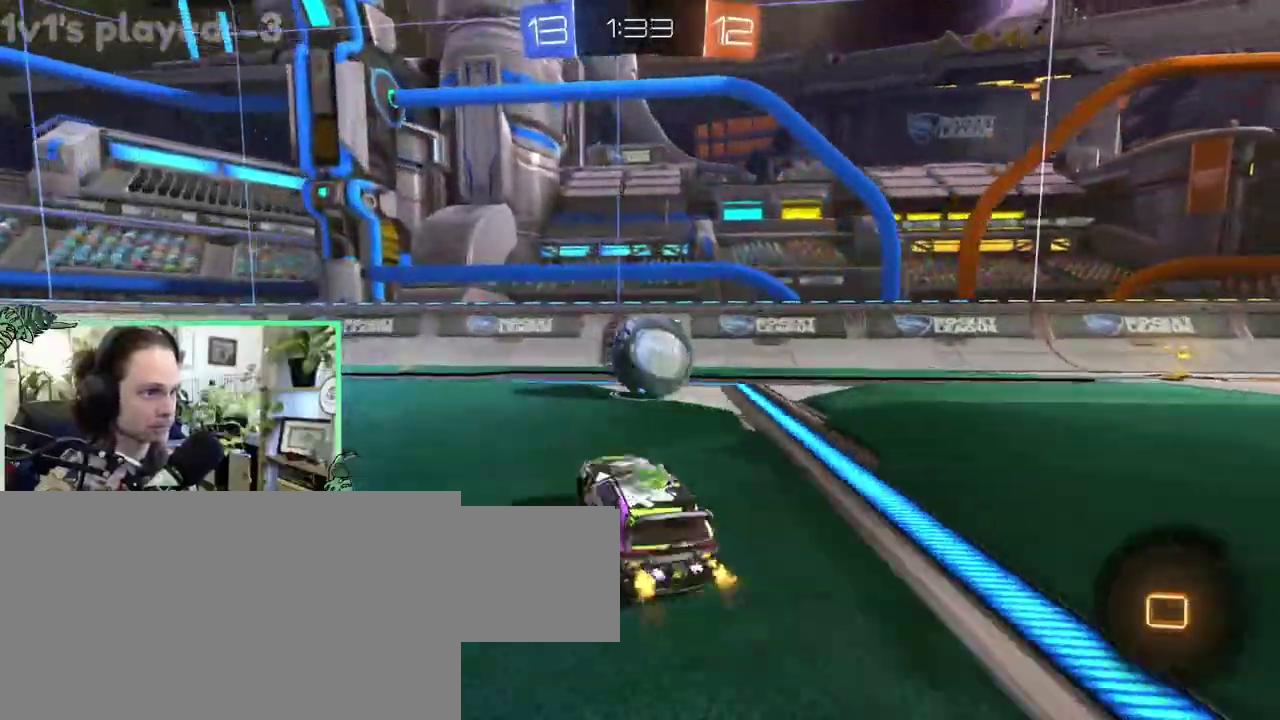
{"buttons": ["B"], "left_stick": "left", "right_stick": "center"}
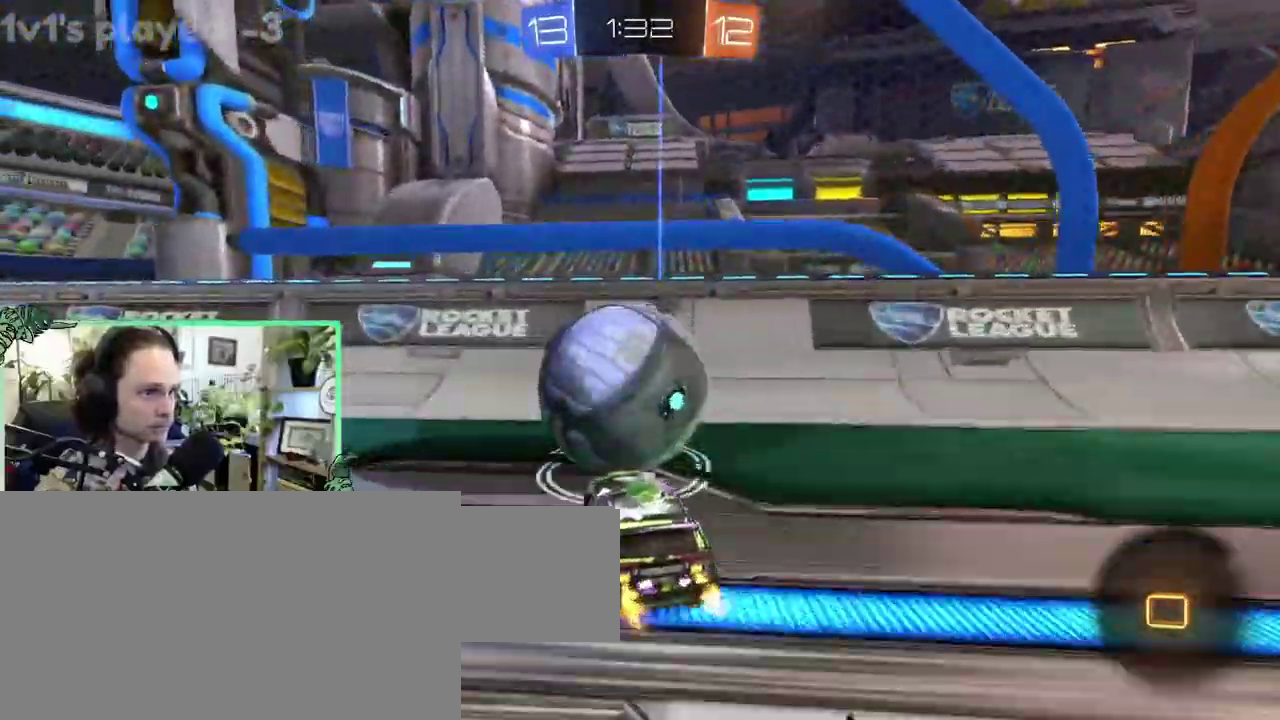
{"buttons": ["Y"], "left_stick": "left", "right_stick": "center", "events": [[17, "B", "up"], [17, "L1", "down"], [150, "L1", "up"], [483, "Y", "down"]]}
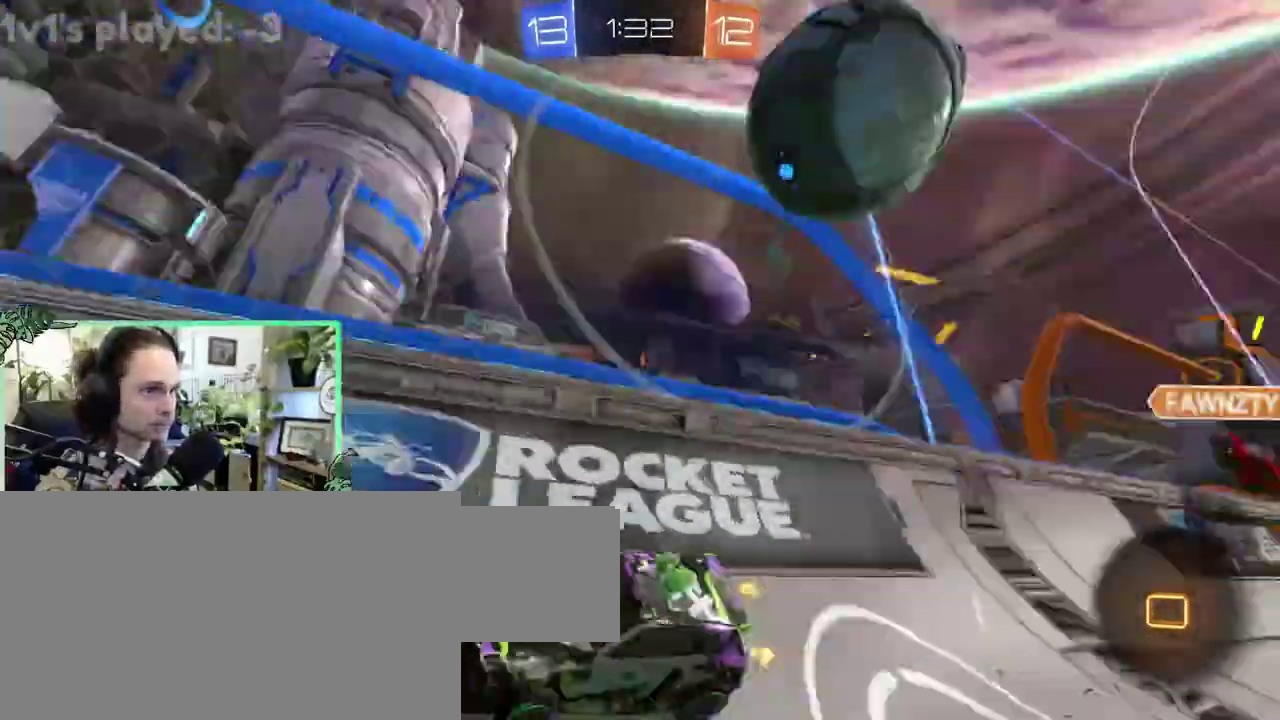
{"buttons": [], "left_stick": "center", "right_stick": "center"}
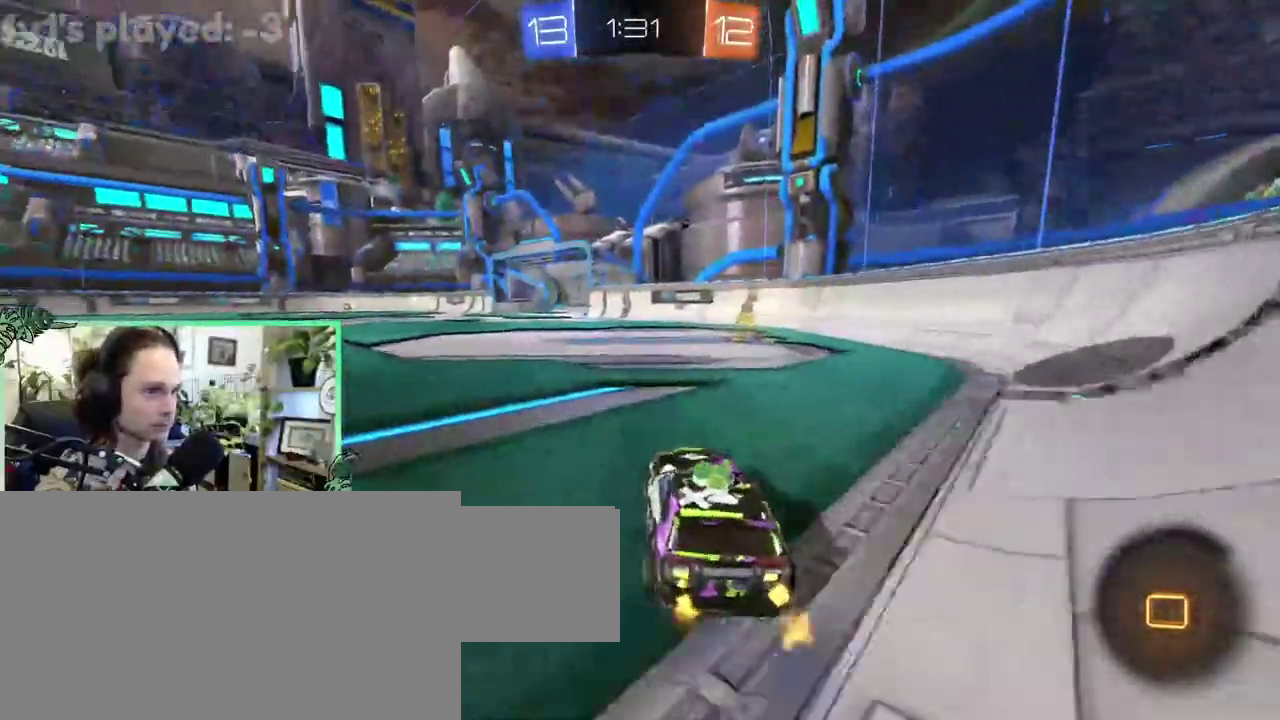
{"buttons": [], "left_stick": "center", "right_stick": "center", "events": [[283, "Y", "down"], [383, "Y", "up"]]}
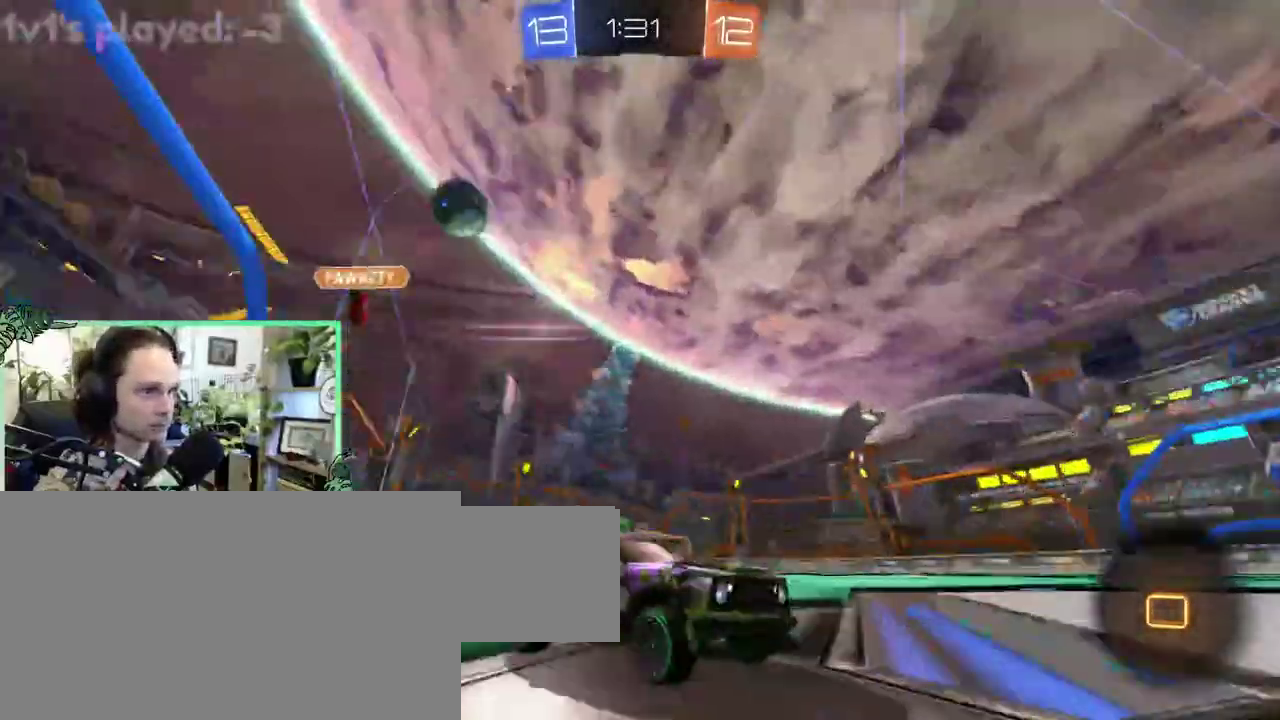
{"buttons": ["B"], "left_stick": "center", "right_stick": "center", "events": [[417, "B", "down"]]}
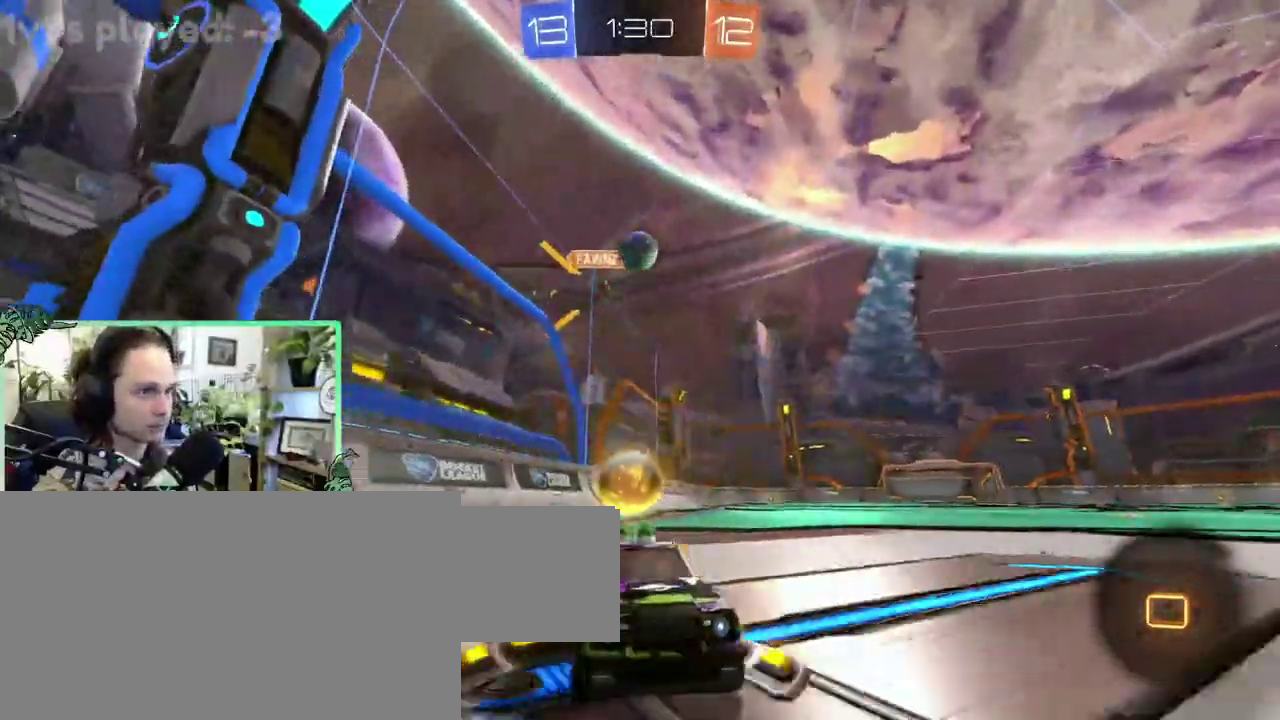
{"buttons": ["B"], "left_stick": "center", "right_stick": "center", "events": []}
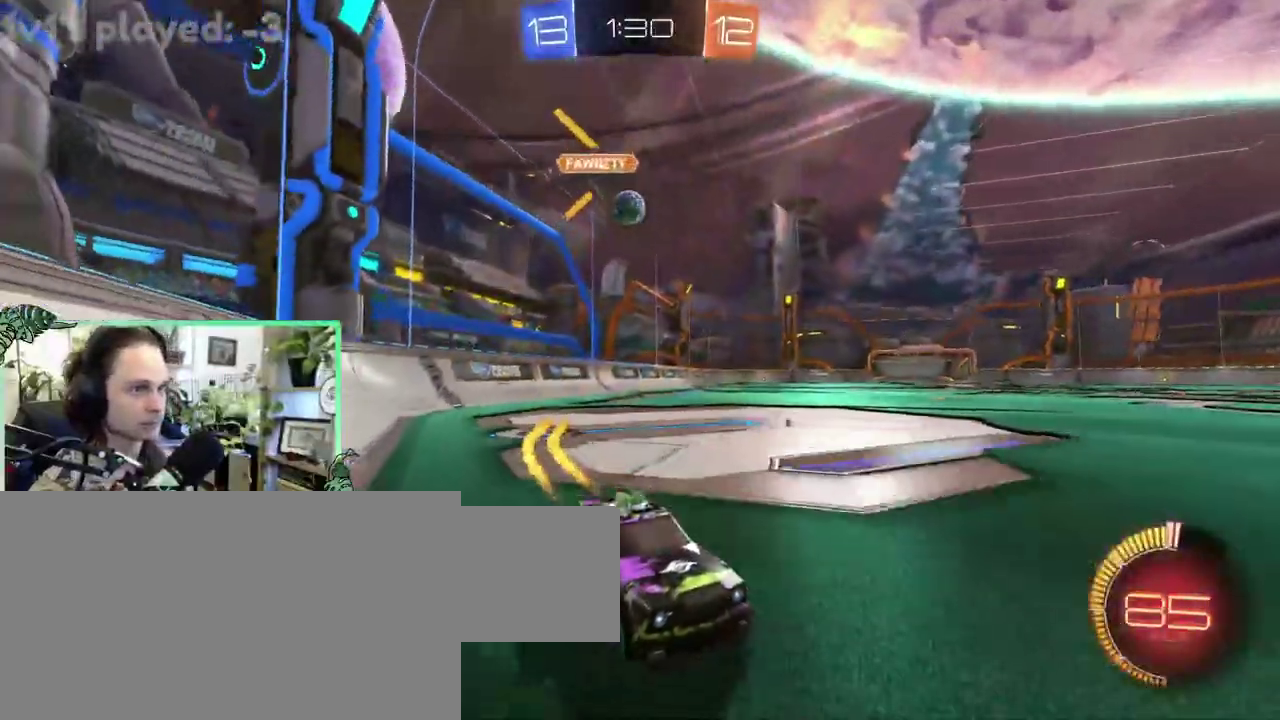
{"buttons": ["L1"], "left_stick": "up-left", "right_stick": "center"}
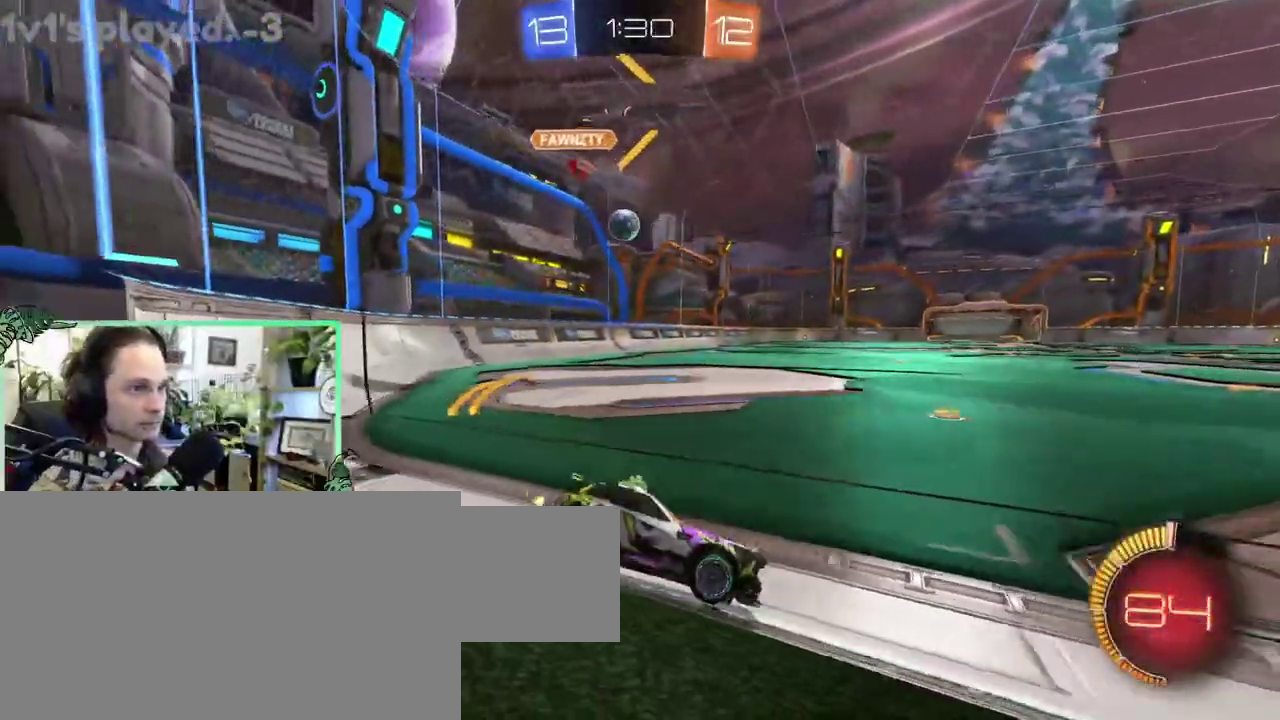
{"buttons": [], "left_stick": "up-left", "right_stick": "center", "events": [[50, "L1", "up"]]}
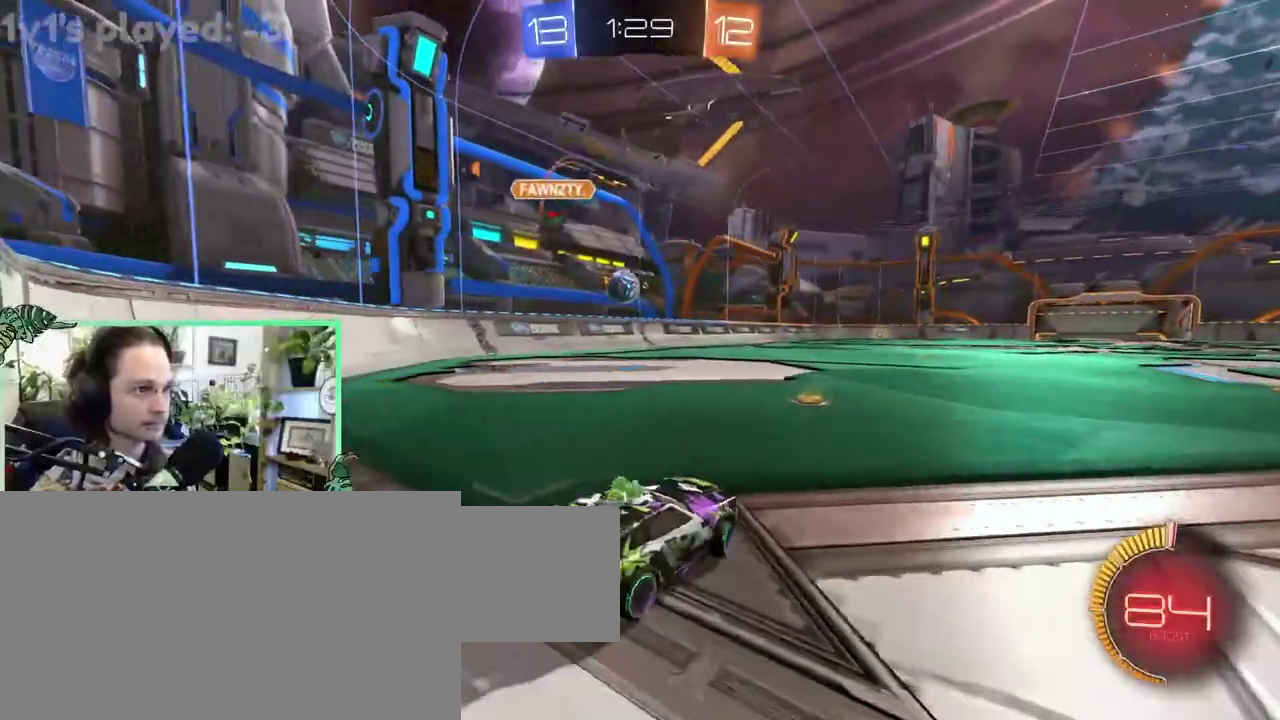
{"buttons": [], "left_stick": "center", "right_stick": "center"}
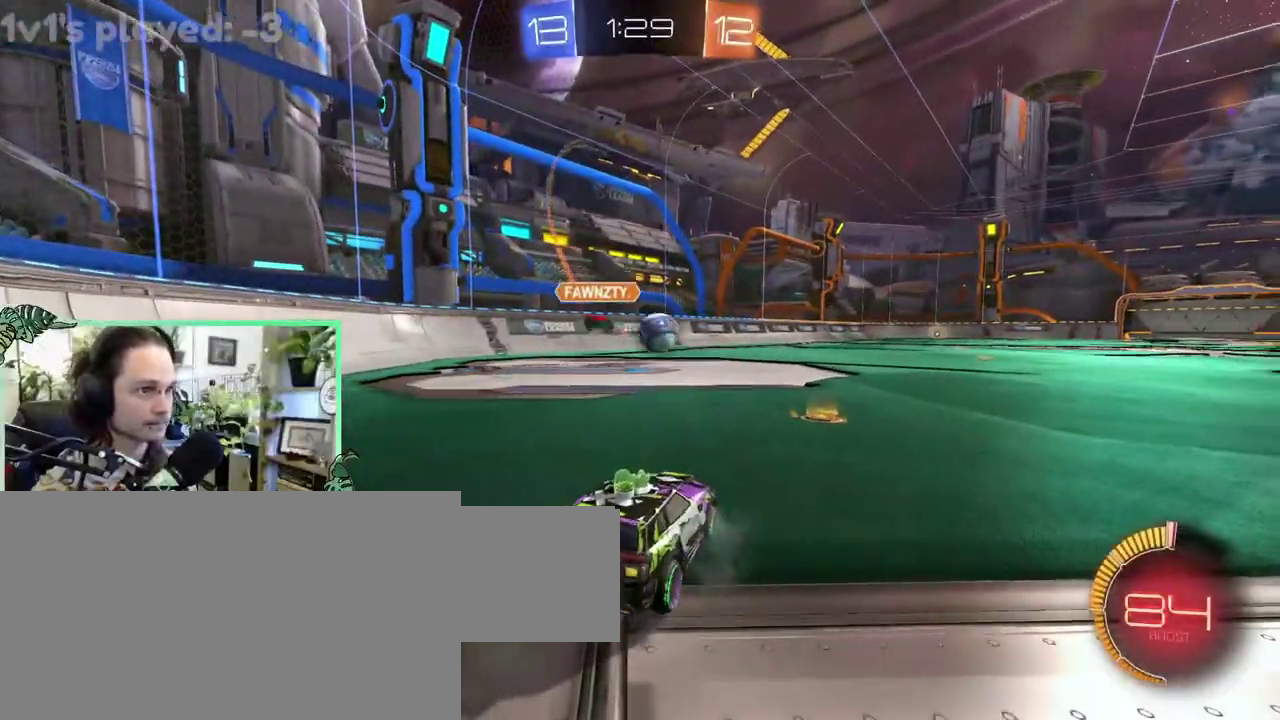
{"buttons": ["B"], "left_stick": "right", "right_stick": "center"}
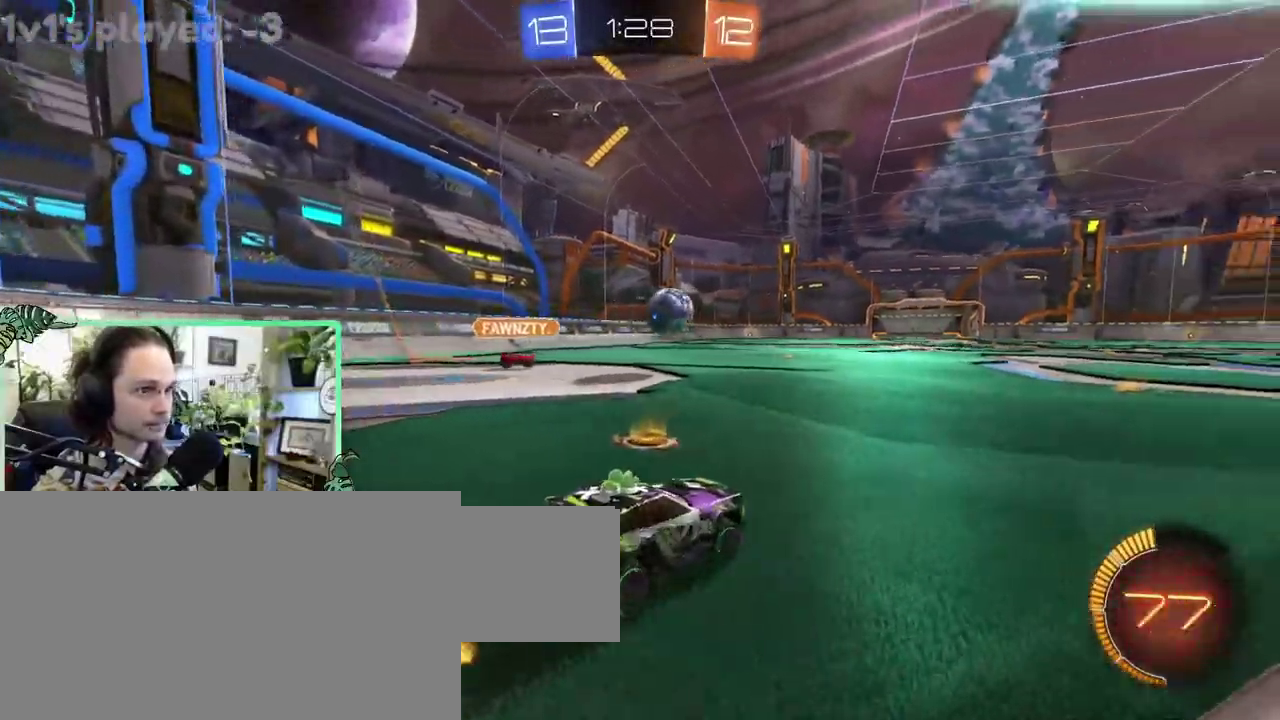
{"buttons": ["B"], "left_stick": "center", "right_stick": "center"}